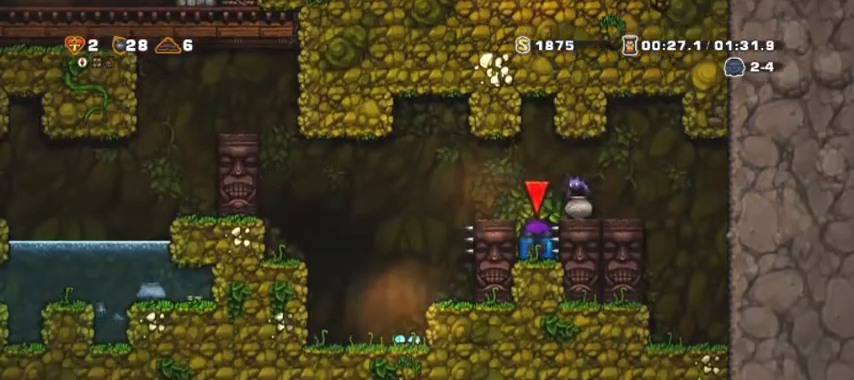
Gameplay with keyboard; each line is a JSON object with the keys held at the frame after it. "events" lists presses ("down") and releases ("up") of "a", "d", "down", "escape", "left", "return", "right", "s", "shift", "space", "up" and "w" between this image and that frame as [ms after this image, input, new state], when the widget could be followed in between. No other keys are recorded. Mouse input is not recorded.
{"keys": [], "events": [[67, "up", "down"], [167, "up", "up"]]}
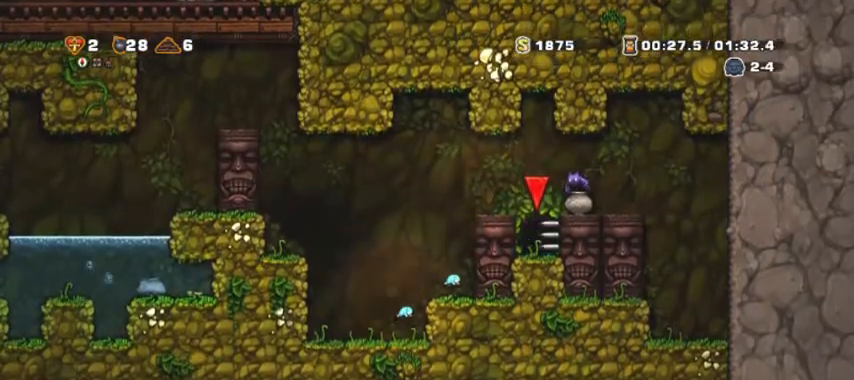
{"keys": [], "events": []}
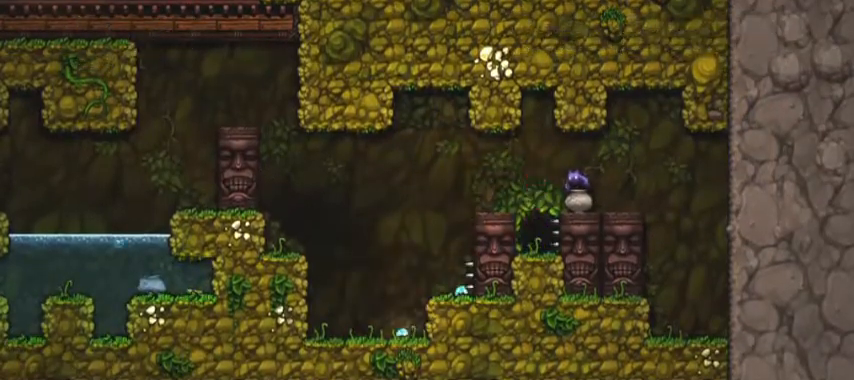
{"keys": [], "events": []}
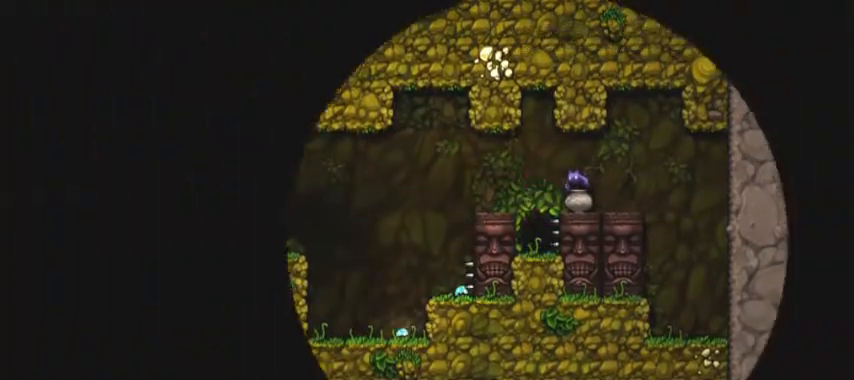
{"keys": [], "events": []}
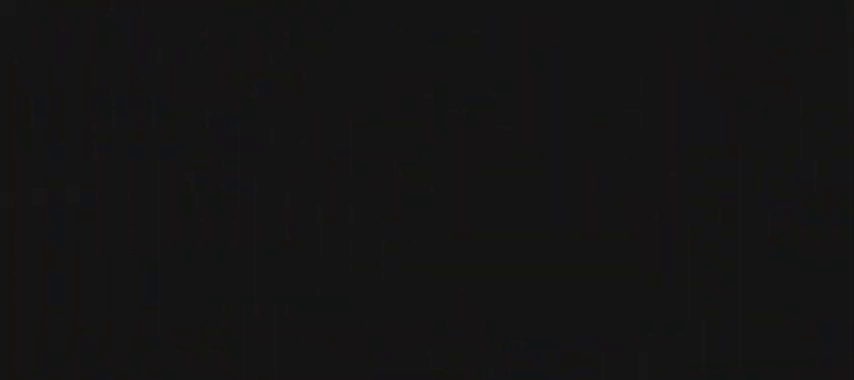
{"keys": [], "events": []}
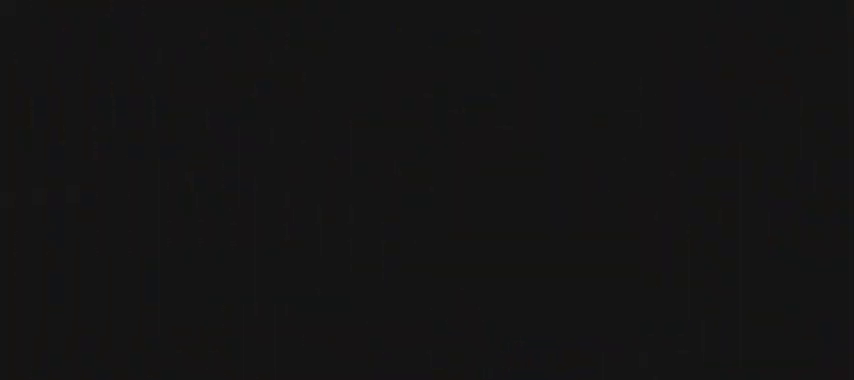
{"keys": [], "events": []}
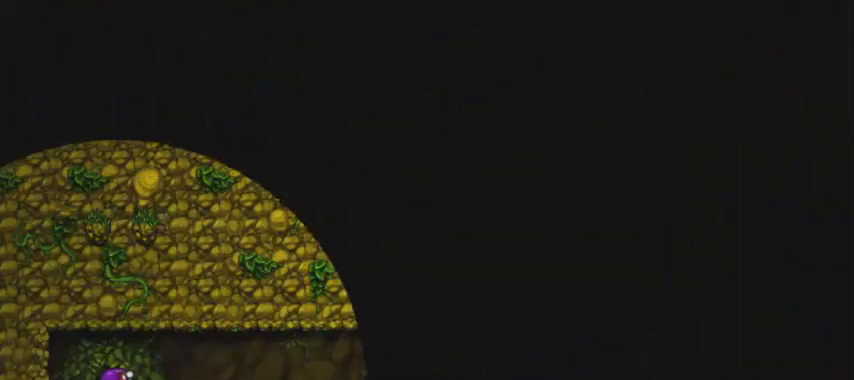
{"keys": ["space"], "events": [[400, "space", "down"]]}
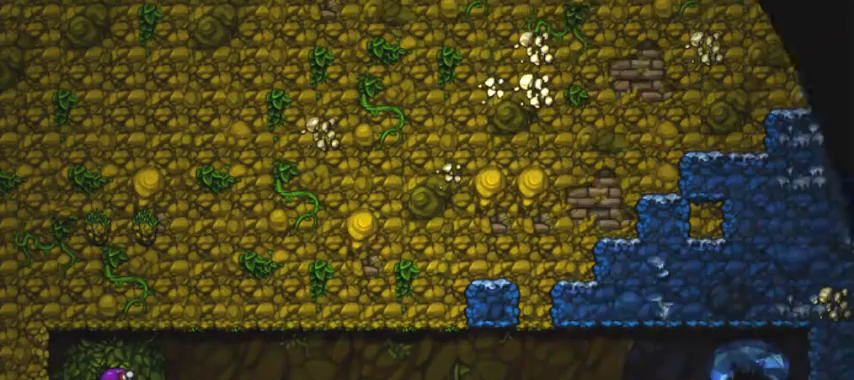
{"keys": ["space"], "events": []}
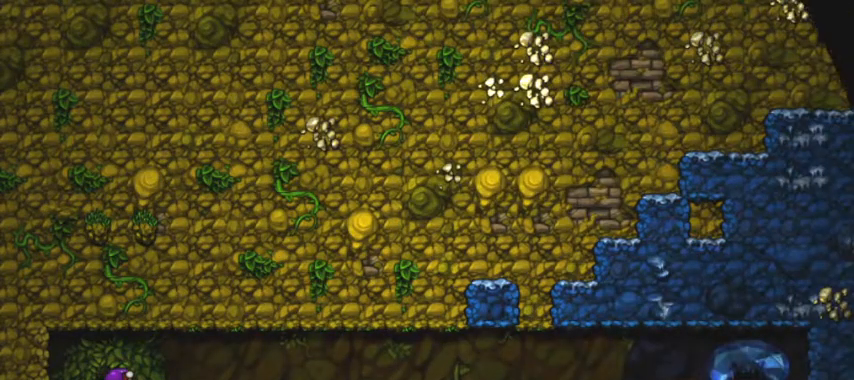
{"keys": [], "events": [[33, "space", "up"]]}
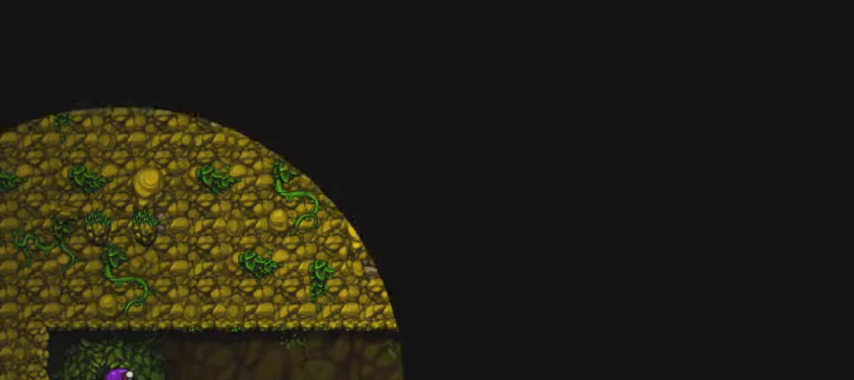
{"keys": [], "events": []}
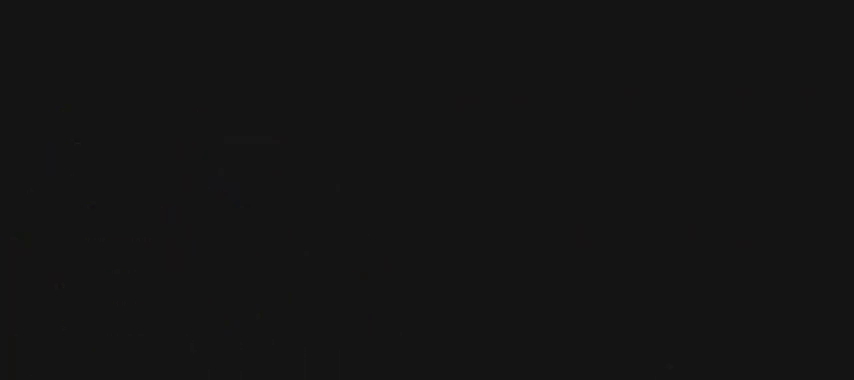
{"keys": [], "events": []}
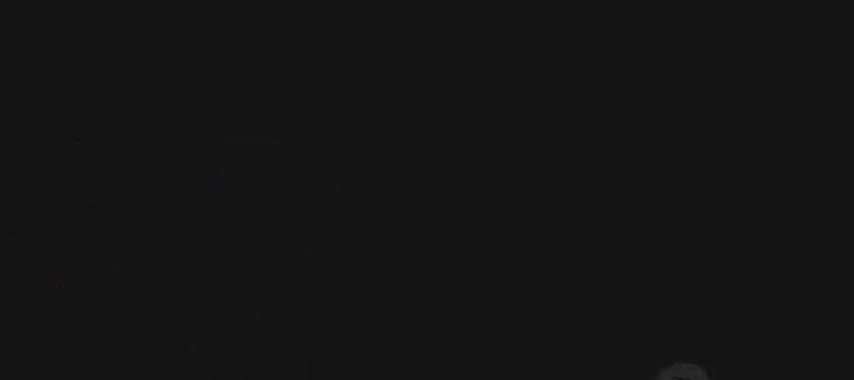
{"keys": [], "events": []}
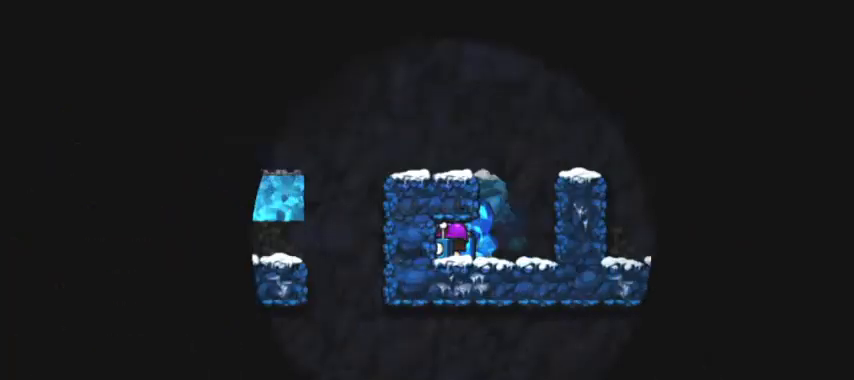
{"keys": [], "events": []}
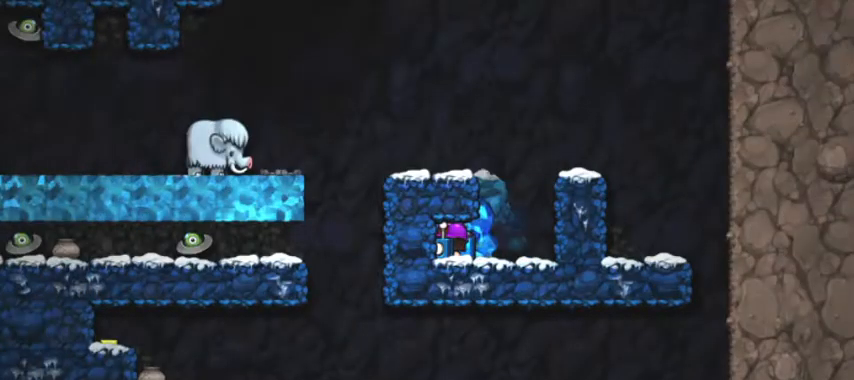
{"keys": ["d", "shift"], "events": [[67, "d", "down"], [133, "shift", "down"]]}
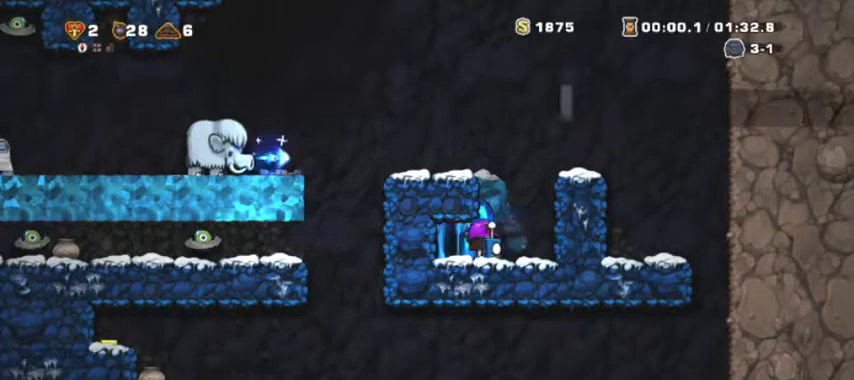
{"keys": ["a", "shift"], "events": [[33, "space", "down"], [100, "d", "up"], [100, "shift", "up"], [133, "s", "down"], [133, "space", "up"], [200, "space", "down"], [233, "down", "down"], [267, "a", "down"], [333, "down", "up"], [333, "s", "up"], [367, "shift", "down"], [433, "space", "up"]]}
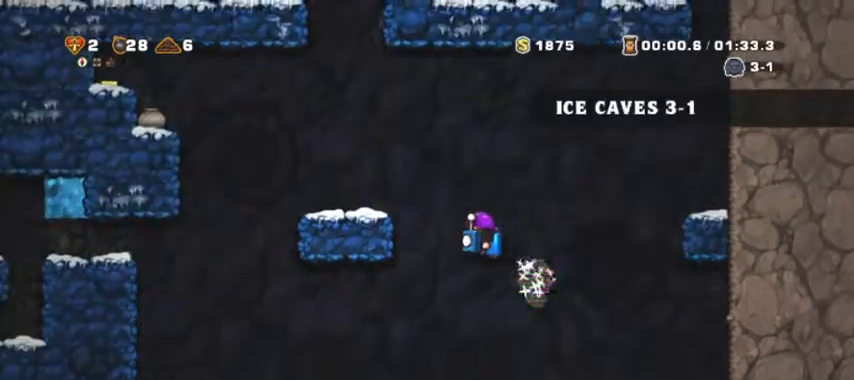
{"keys": ["a", "shift"], "events": [[67, "s", "down"], [133, "a", "up"], [133, "down", "down"], [133, "shift", "up"], [133, "space", "down"], [167, "space", "up"], [200, "down", "up"], [200, "s", "up"], [367, "a", "down"], [400, "shift", "down"]]}
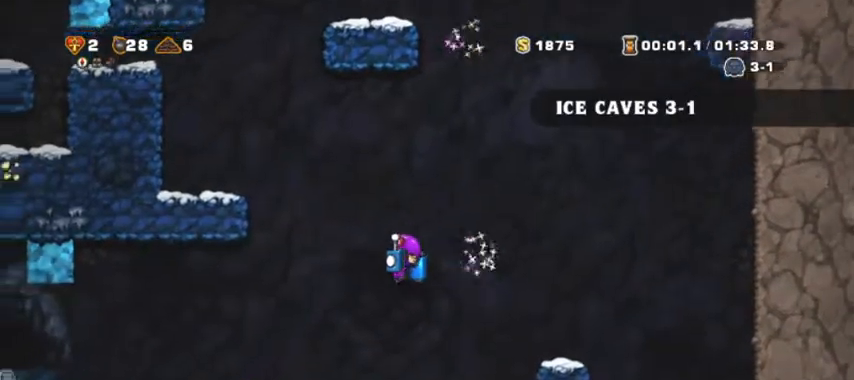
{"keys": ["a"], "events": [[100, "space", "down"], [200, "space", "up"], [333, "a", "up"], [367, "shift", "up"], [500, "a", "down"]]}
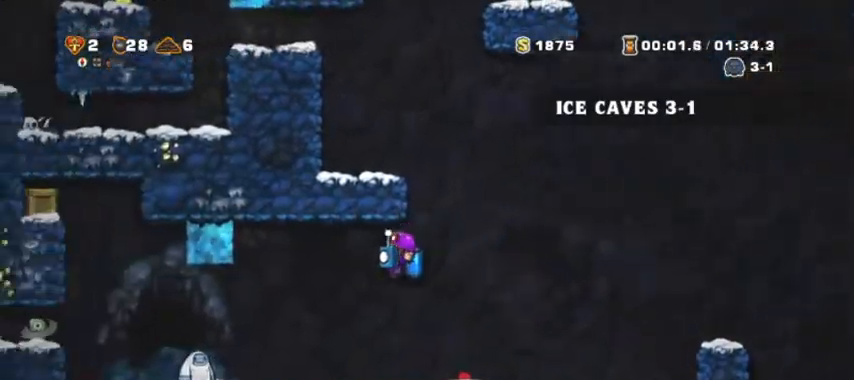
{"keys": [], "events": [[67, "shift", "down"], [133, "s", "down"], [167, "a", "up"], [167, "shift", "up"], [200, "space", "down"], [233, "down", "down"], [233, "s", "up"], [300, "down", "up"], [300, "space", "up"], [333, "space", "down"], [433, "space", "up"]]}
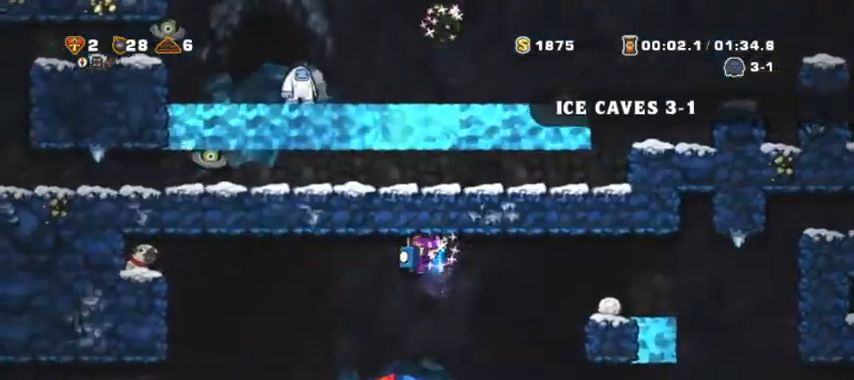
{"keys": ["up"], "events": [[133, "a", "down"], [300, "a", "up"], [400, "a", "down"], [433, "a", "up"], [433, "up", "down"]]}
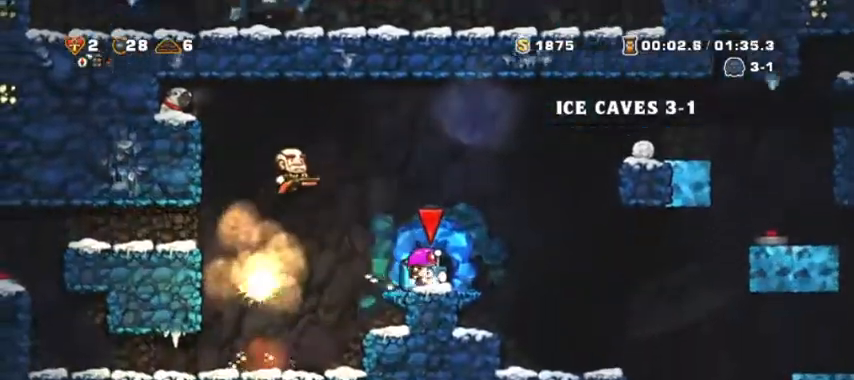
{"keys": [], "events": [[267, "up", "up"]]}
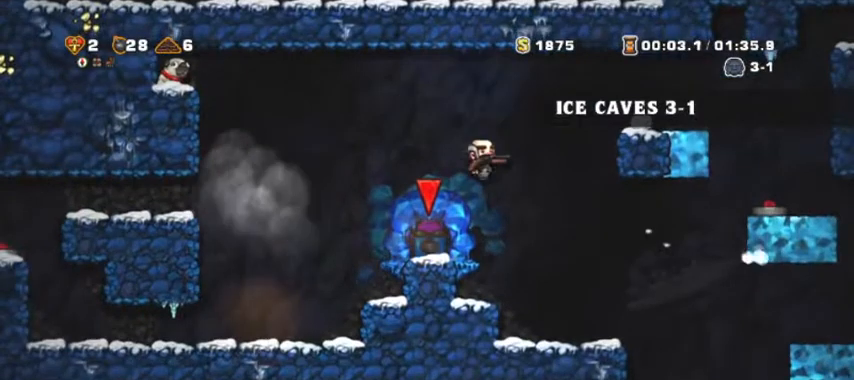
{"keys": [], "events": []}
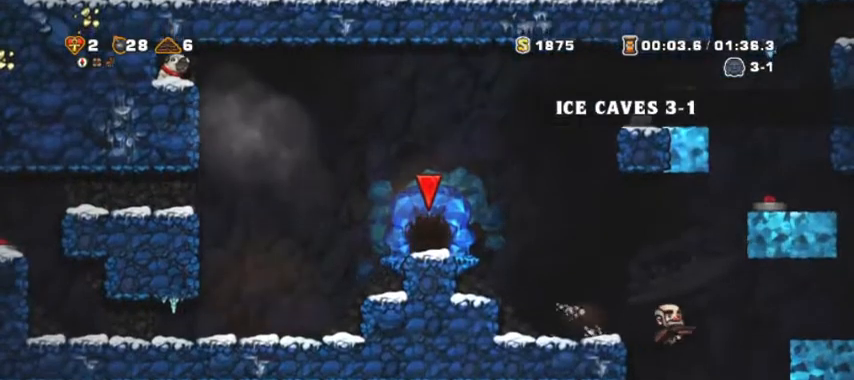
{"keys": [], "events": []}
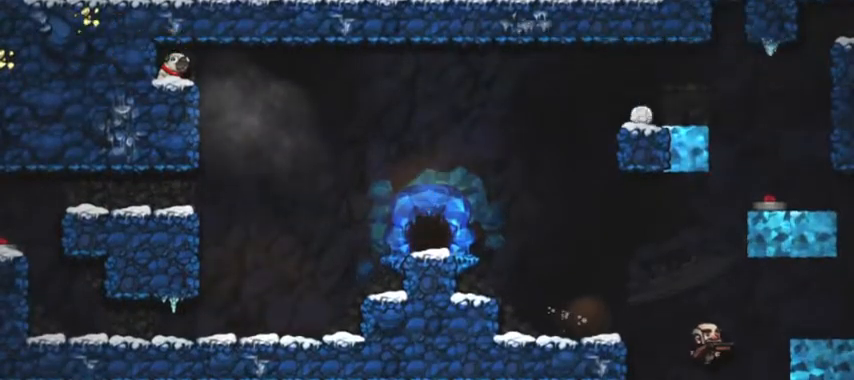
{"keys": [], "events": []}
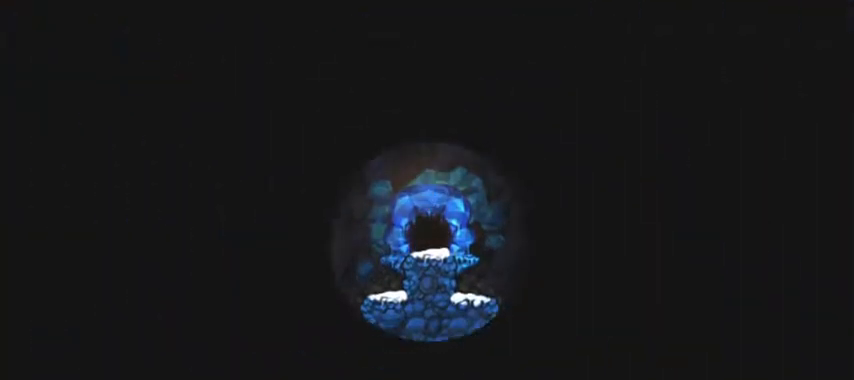
{"keys": [], "events": []}
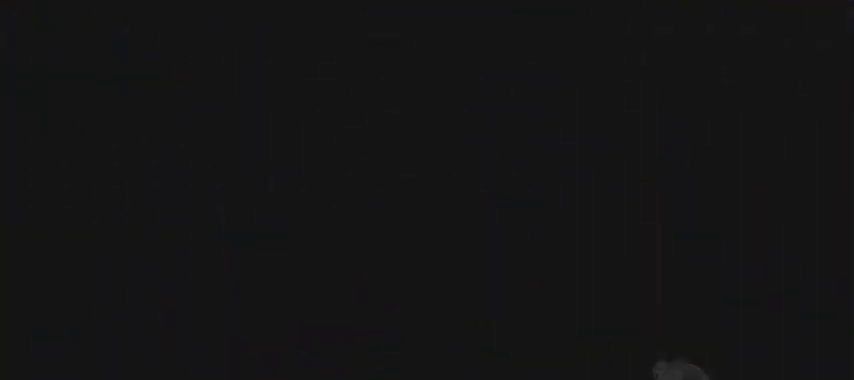
{"keys": [], "events": []}
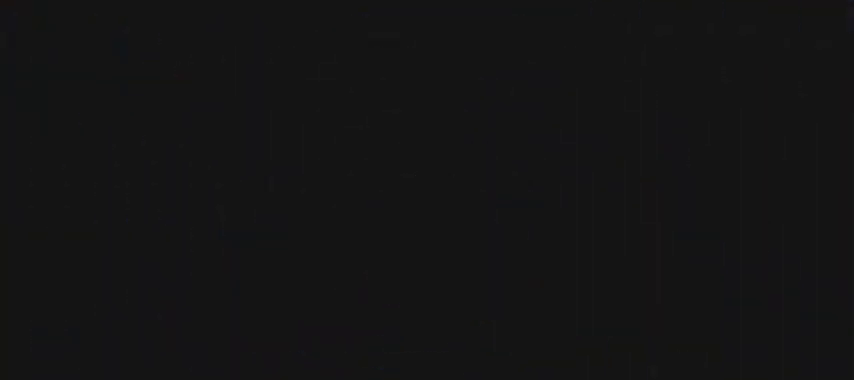
{"keys": [], "events": []}
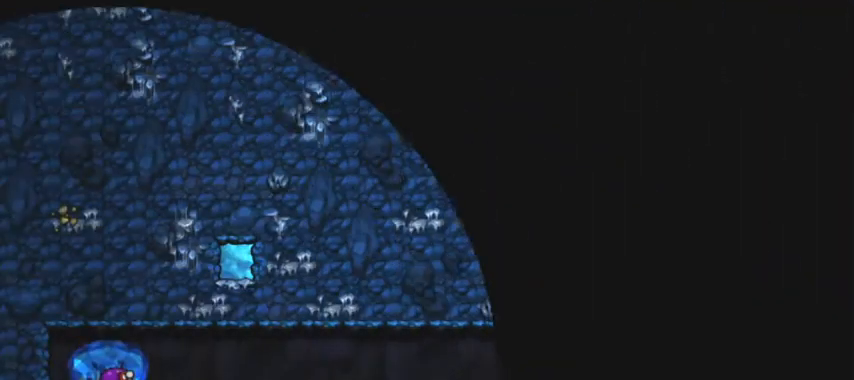
{"keys": ["space"], "events": [[100, "space", "down"]]}
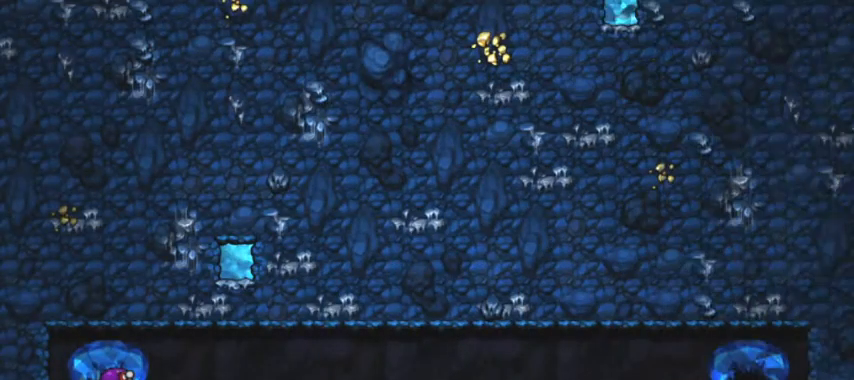
{"keys": [], "events": [[400, "space", "up"]]}